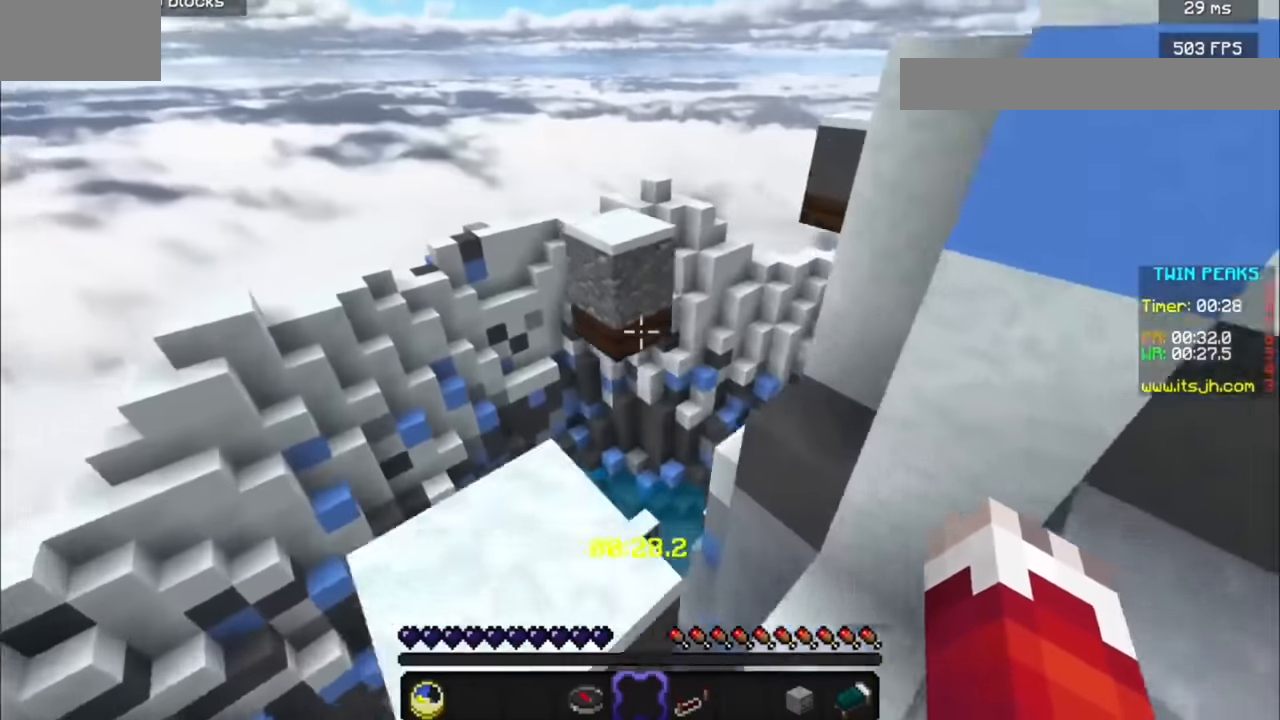
Gameplay with keyboard and mouse; each line is a JSON object with the keys and mouse buttons held at the frame after it. "events" lists presses ("down") and releases ("up") of "a", "d", "s", "mouse_left" and "mouse_right" between this image and that frame as [ms after this image, input, new state], when the widget could be followed in between. "mouse_left", "mouse_right" = the "left", "right" buttons of the "mouse" list. No other keys are recorded. Fast repeated clicks can show as one long hold. Mouse movement is not recorded.
{"keys": [], "mouse": [], "events": [[334, "a", "down"], [434, "a", "up"]]}
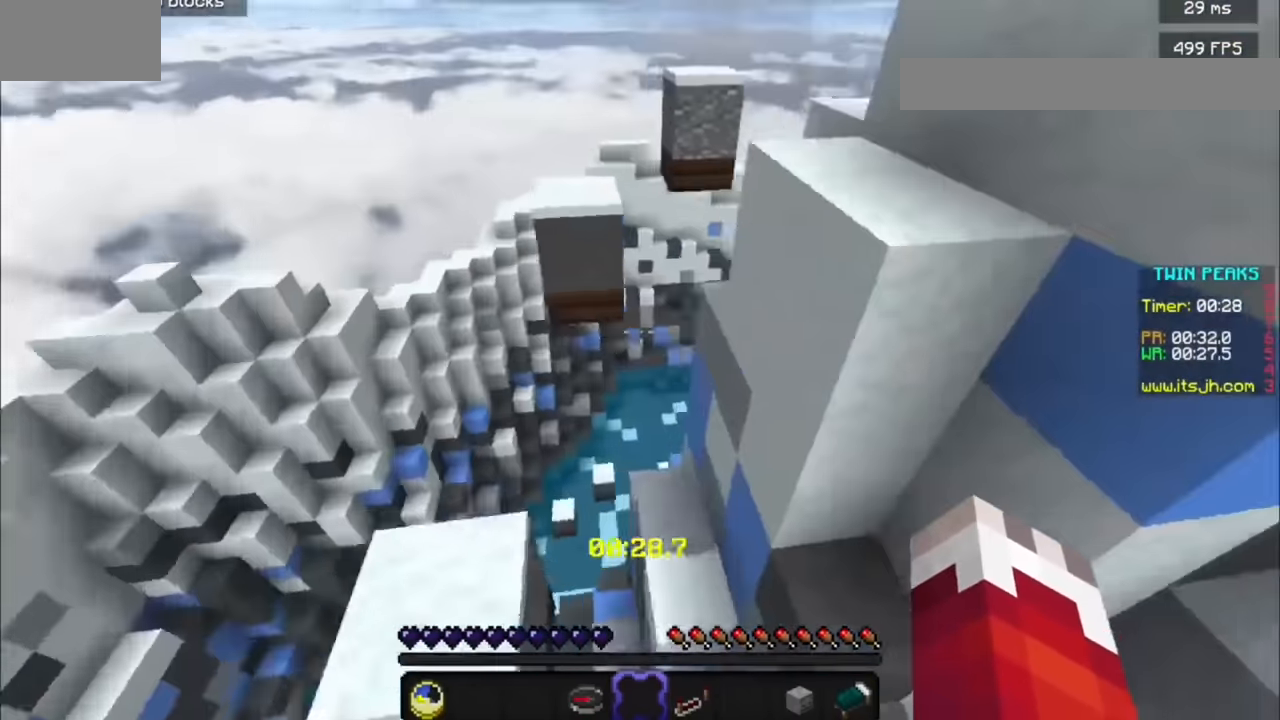
{"keys": [], "mouse": [], "events": []}
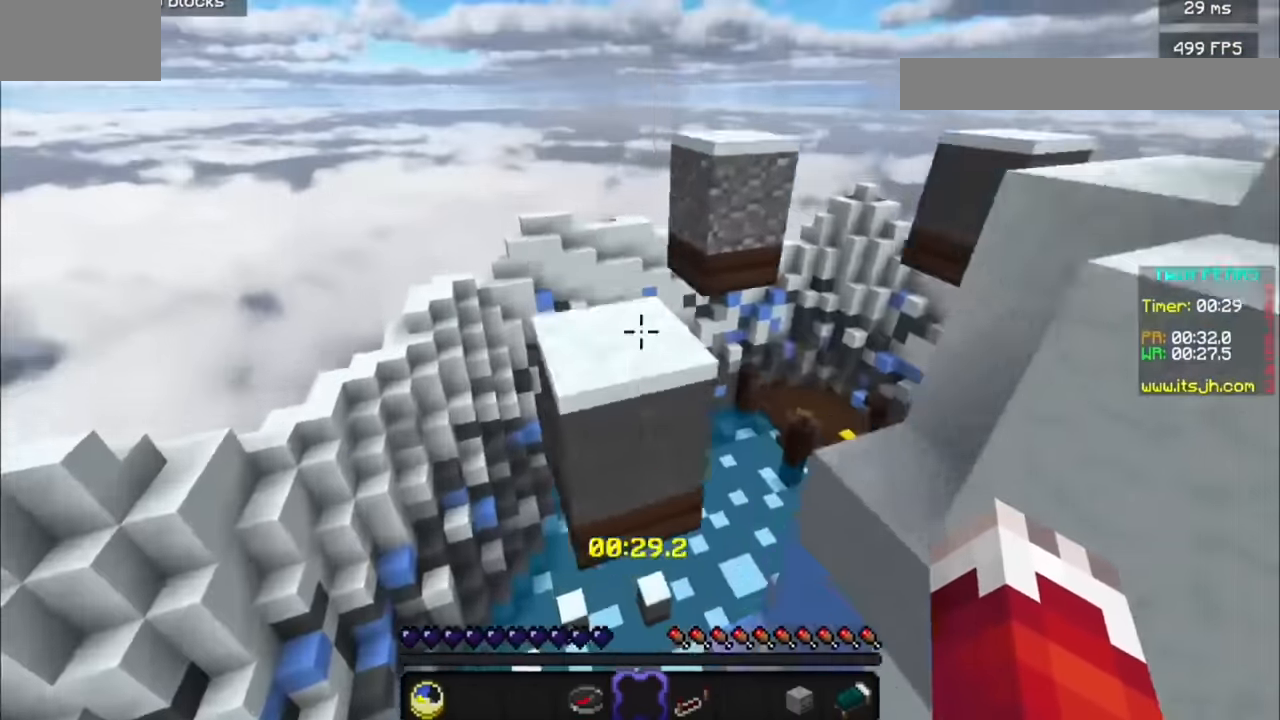
{"keys": [], "mouse": [], "events": []}
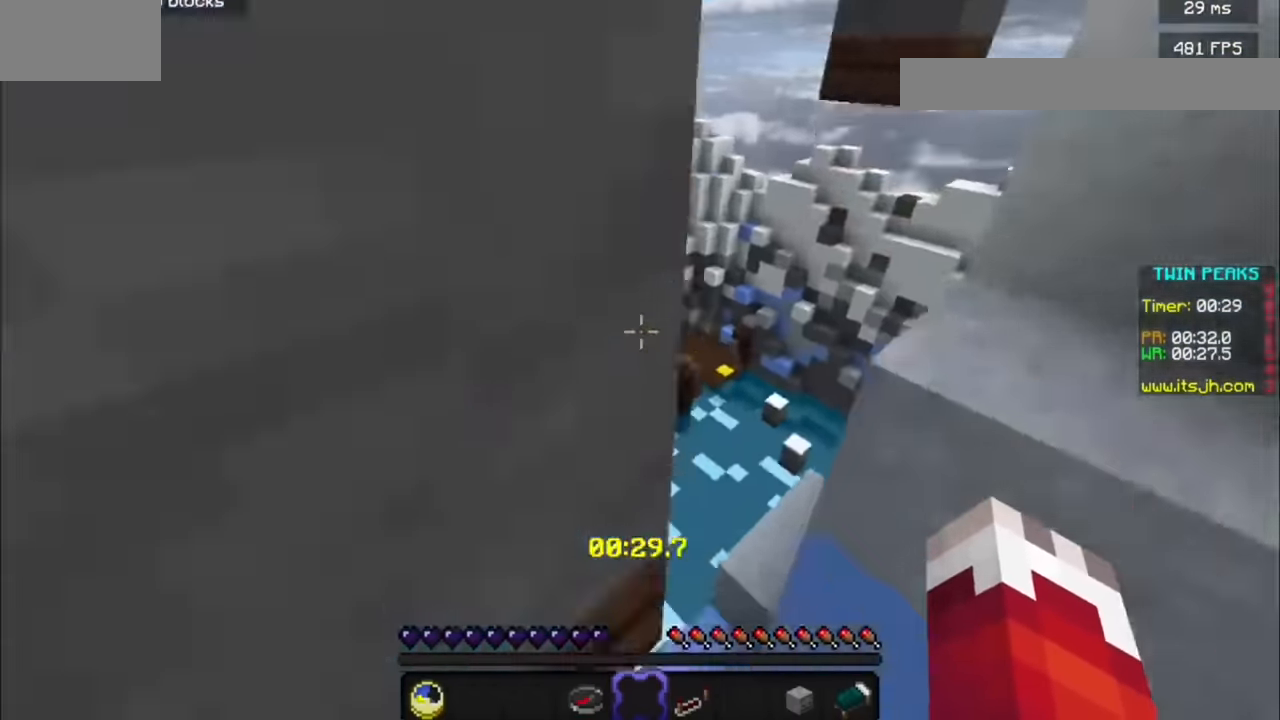
{"keys": [], "mouse": ["left"], "events": [[266, "mouse_left", "down"]]}
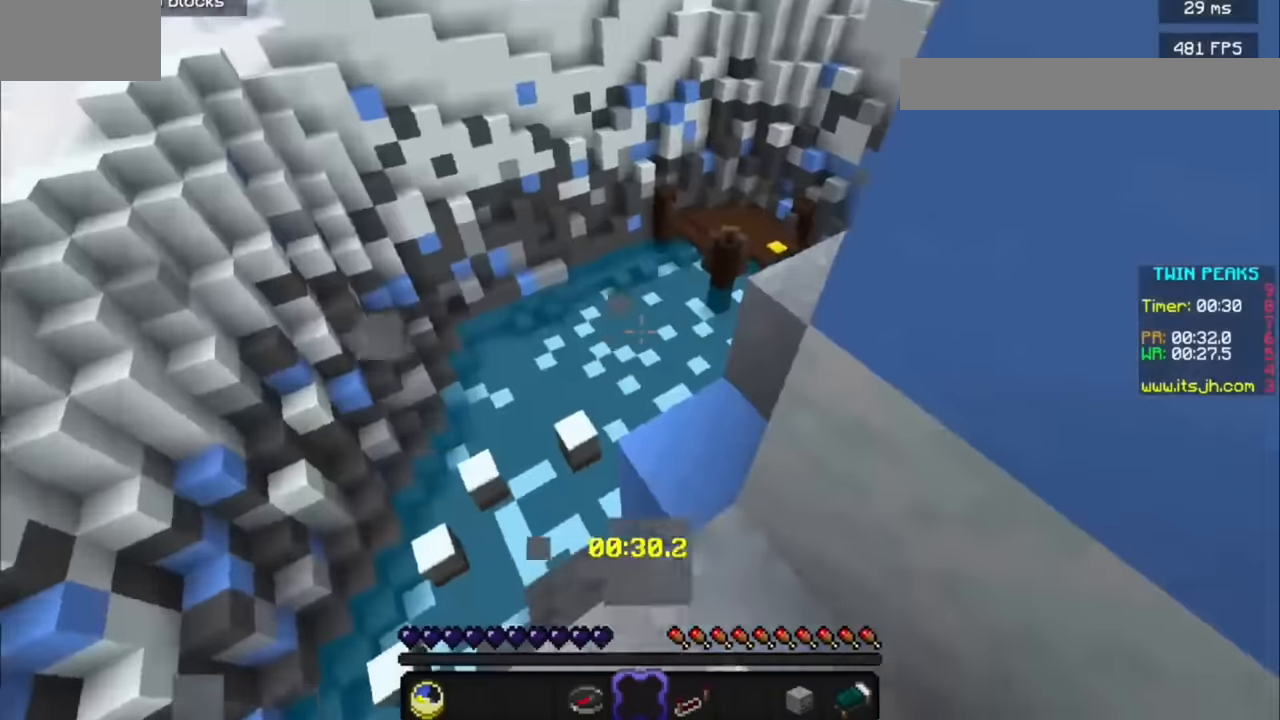
{"keys": [], "mouse": [], "events": [[233, "mouse_left", "up"], [300, "mouse_left", "down"], [400, "mouse_left", "up"]]}
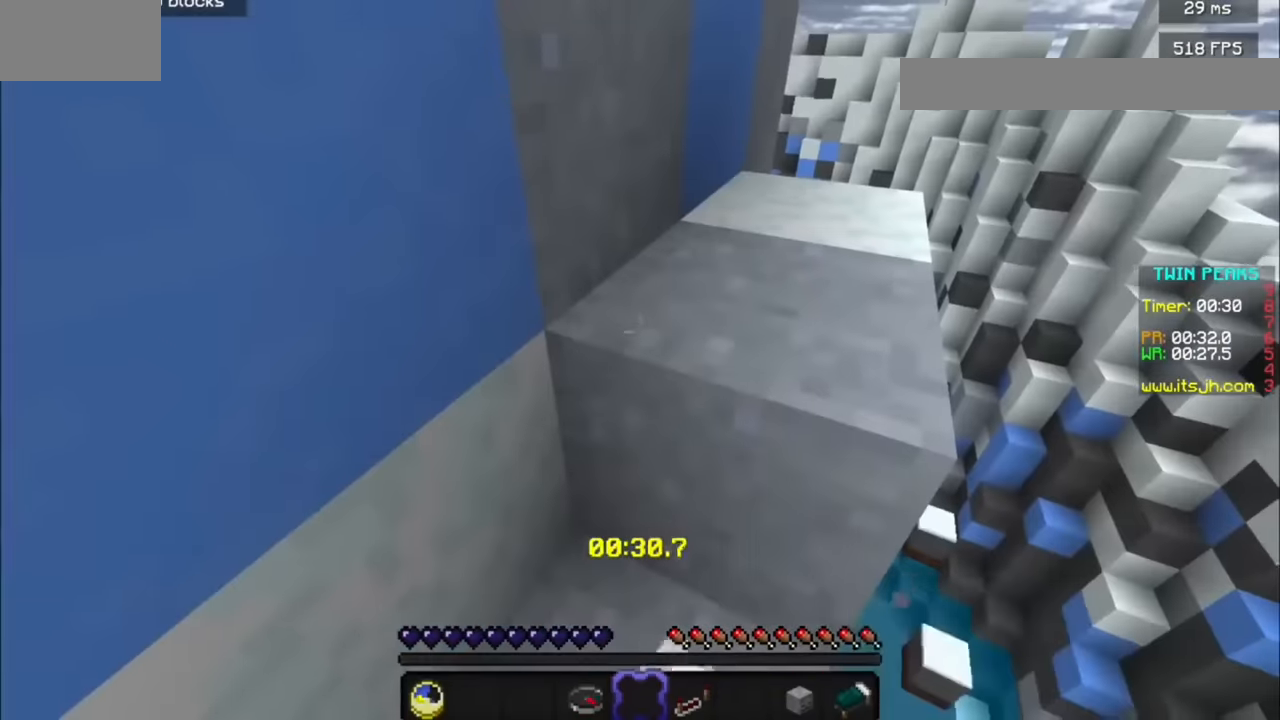
{"keys": [], "mouse": [], "events": []}
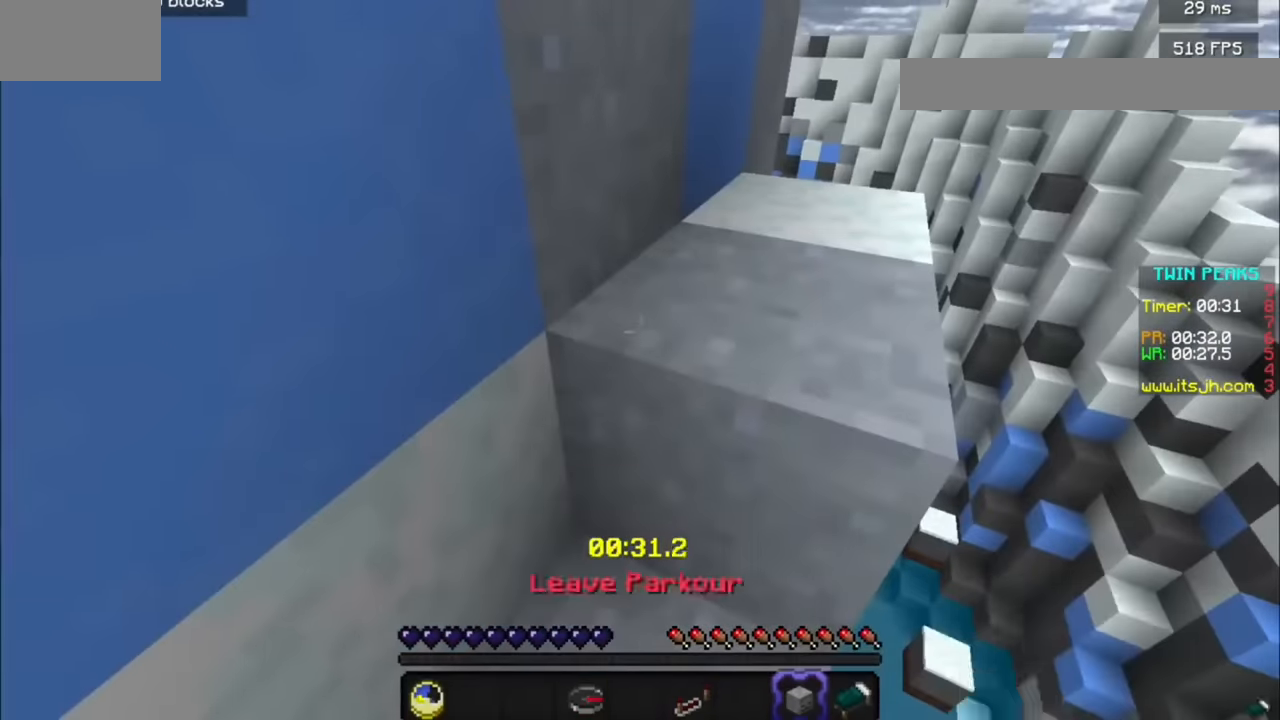
{"keys": [], "mouse": [], "events": []}
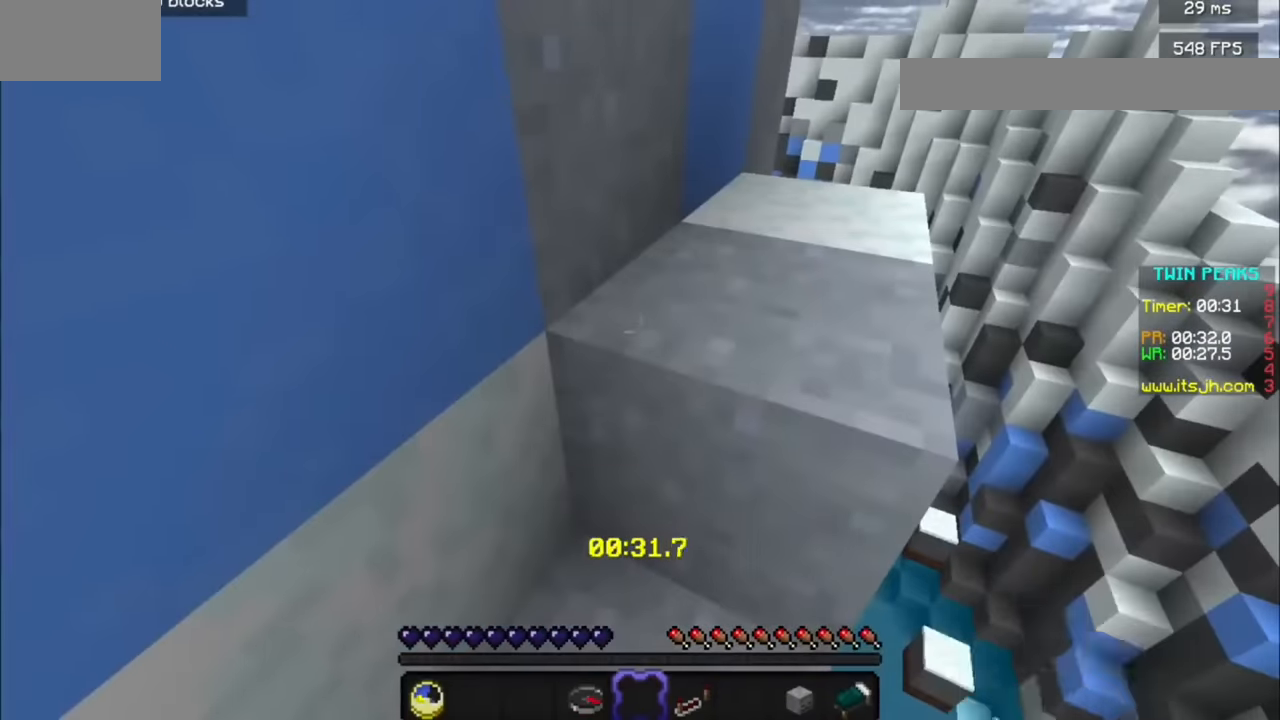
{"keys": [], "mouse": [], "events": [[100, "mouse_right", "down"], [233, "mouse_right", "up"]]}
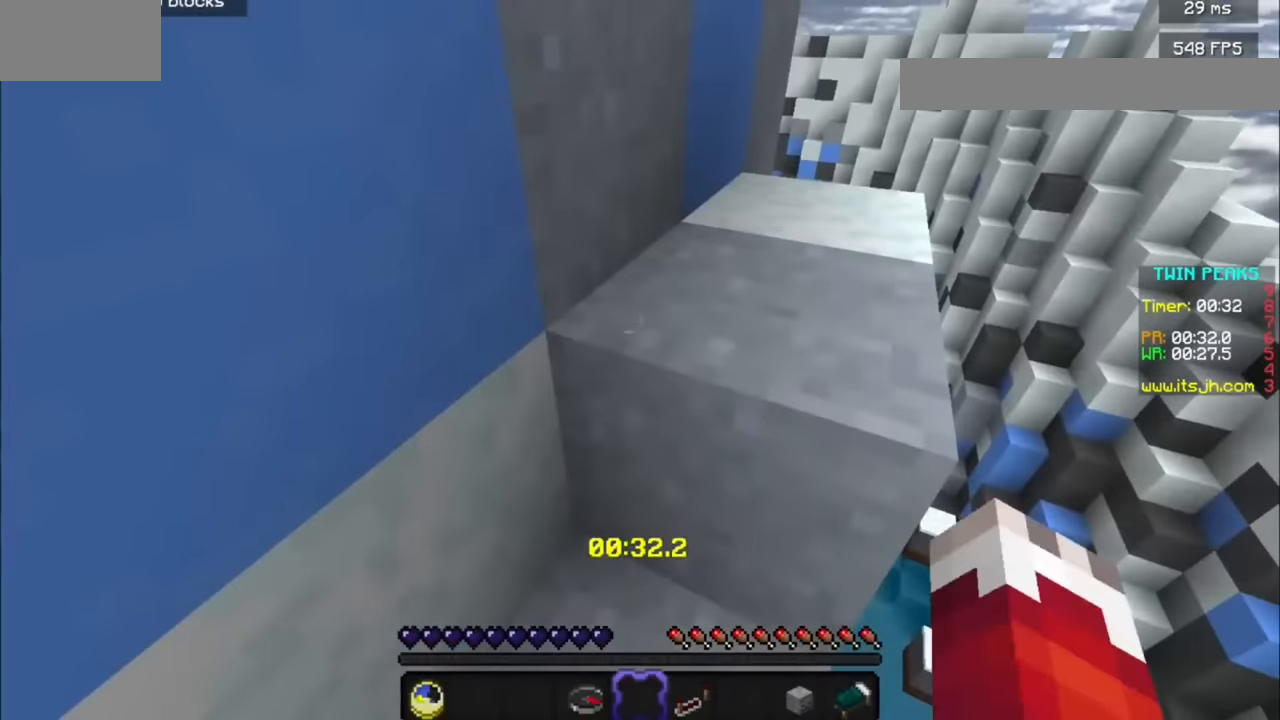
{"keys": [], "mouse": [], "events": [[100, "mouse_right", "down"], [266, "mouse_right", "up"]]}
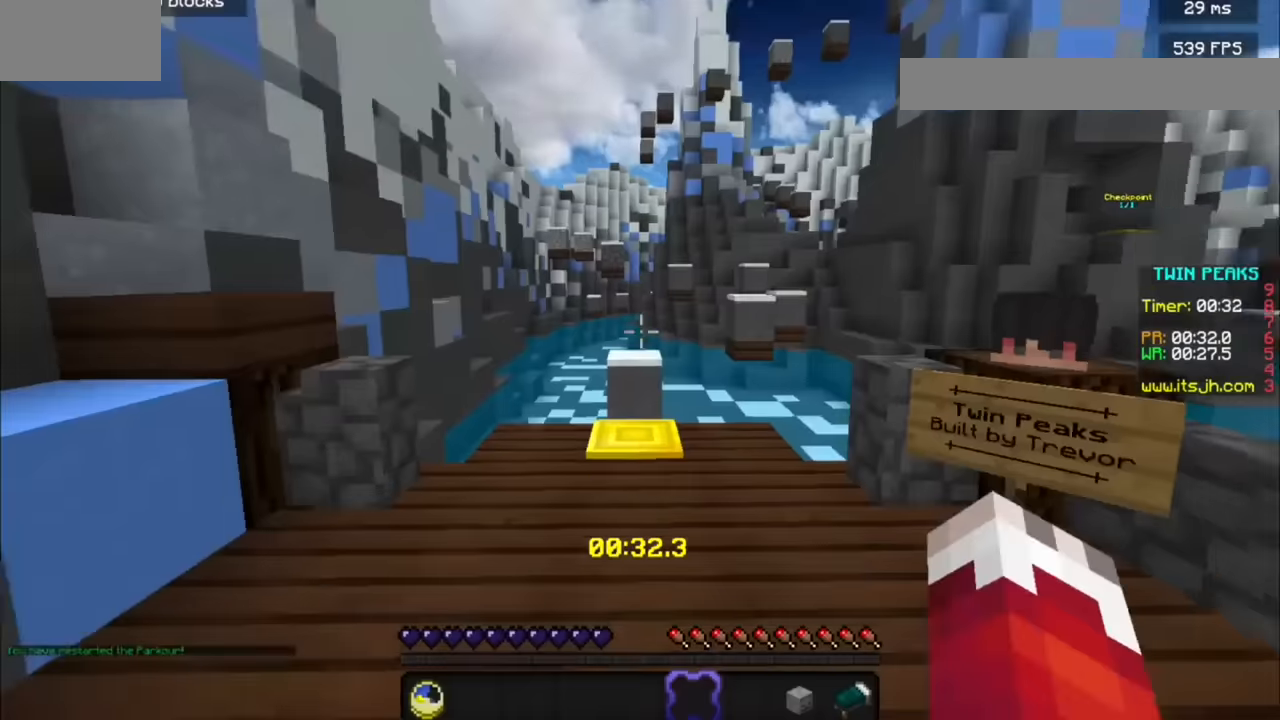
{"keys": [], "mouse": [], "events": []}
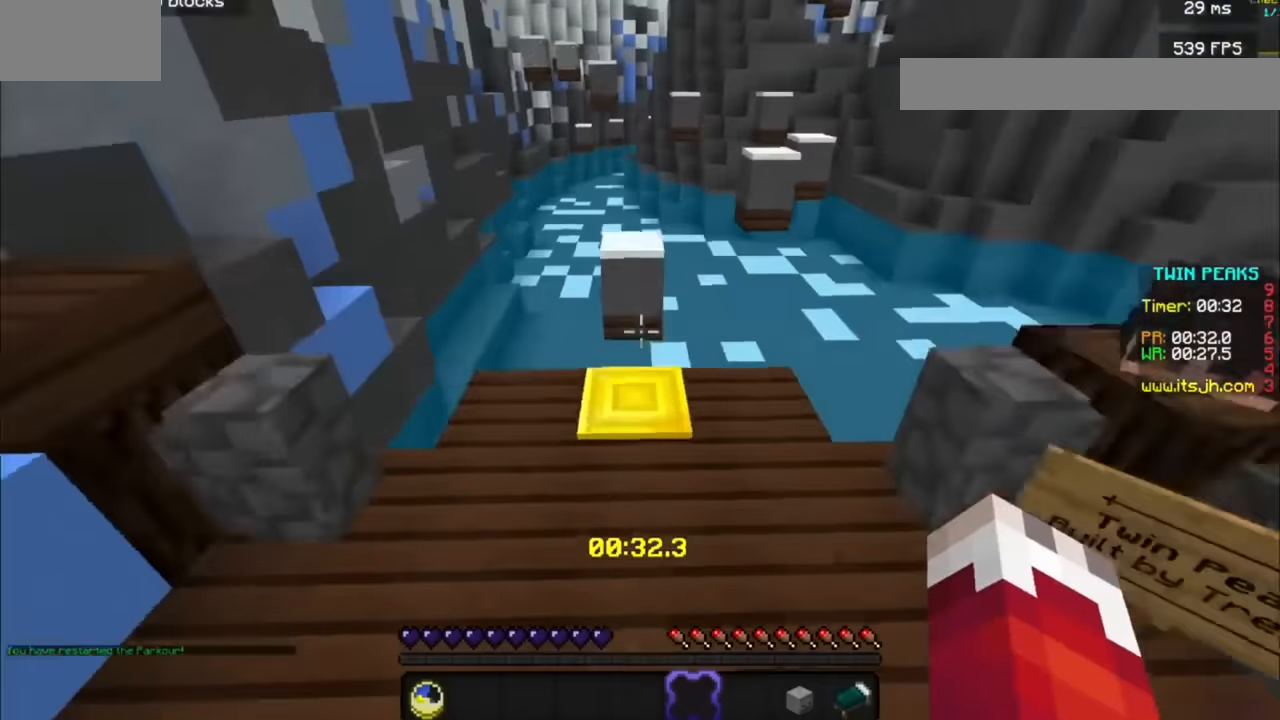
{"keys": [], "mouse": [], "events": []}
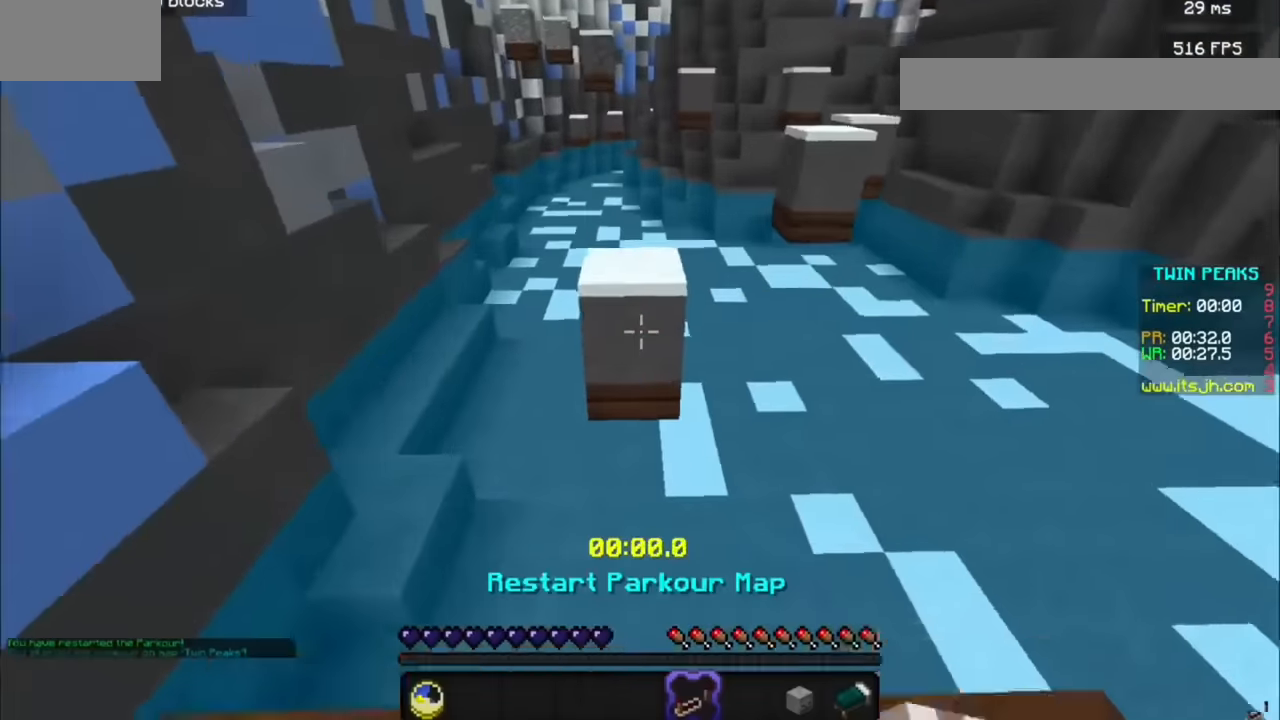
{"keys": [], "mouse": [], "events": []}
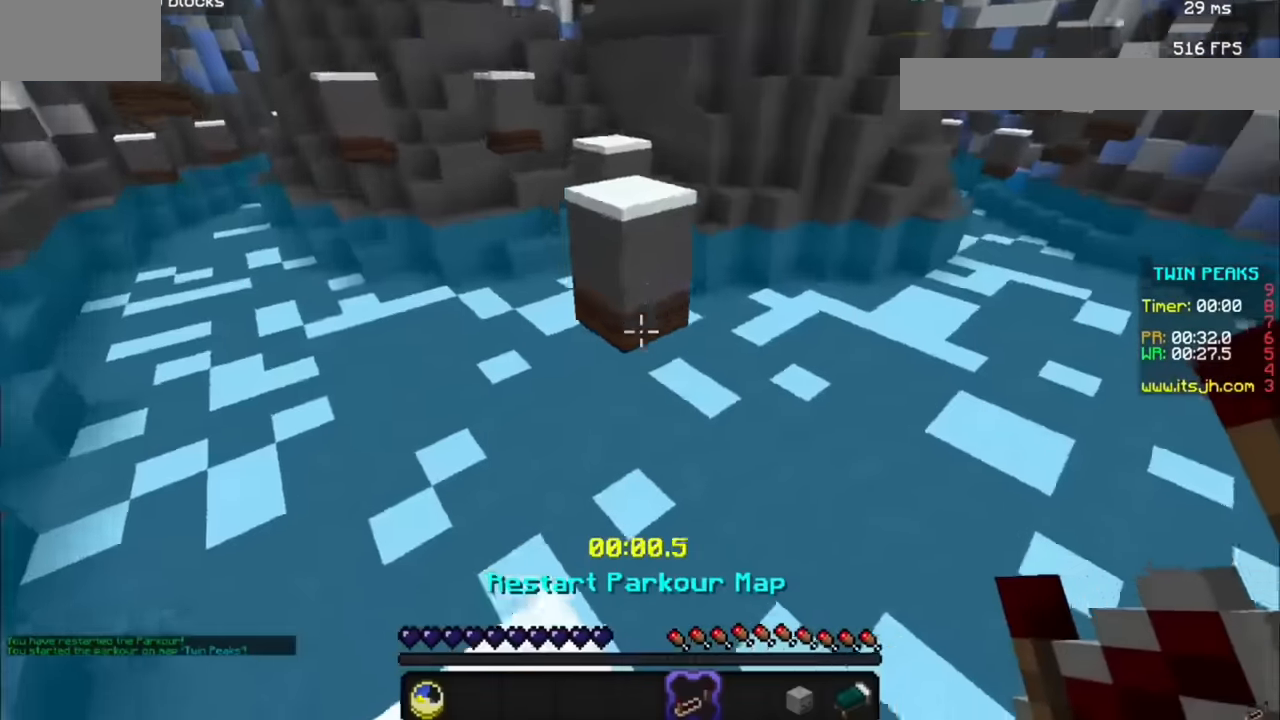
{"keys": [], "mouse": [], "events": []}
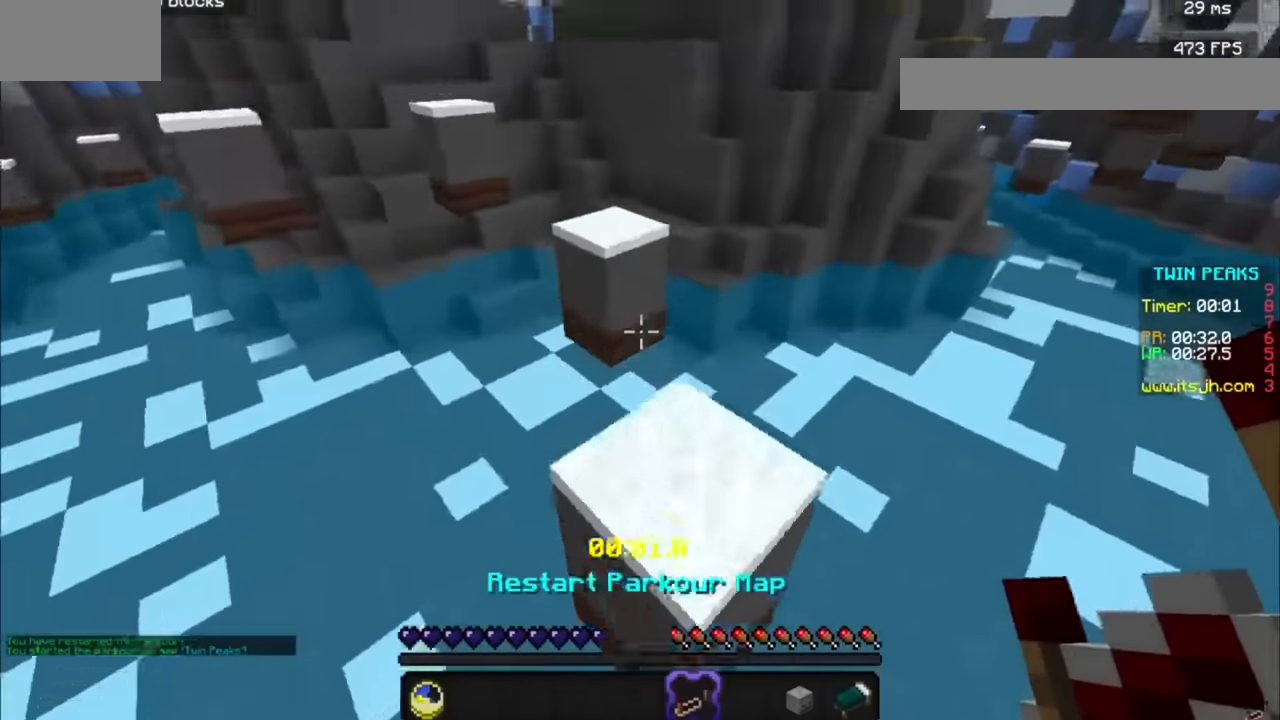
{"keys": [], "mouse": [], "events": []}
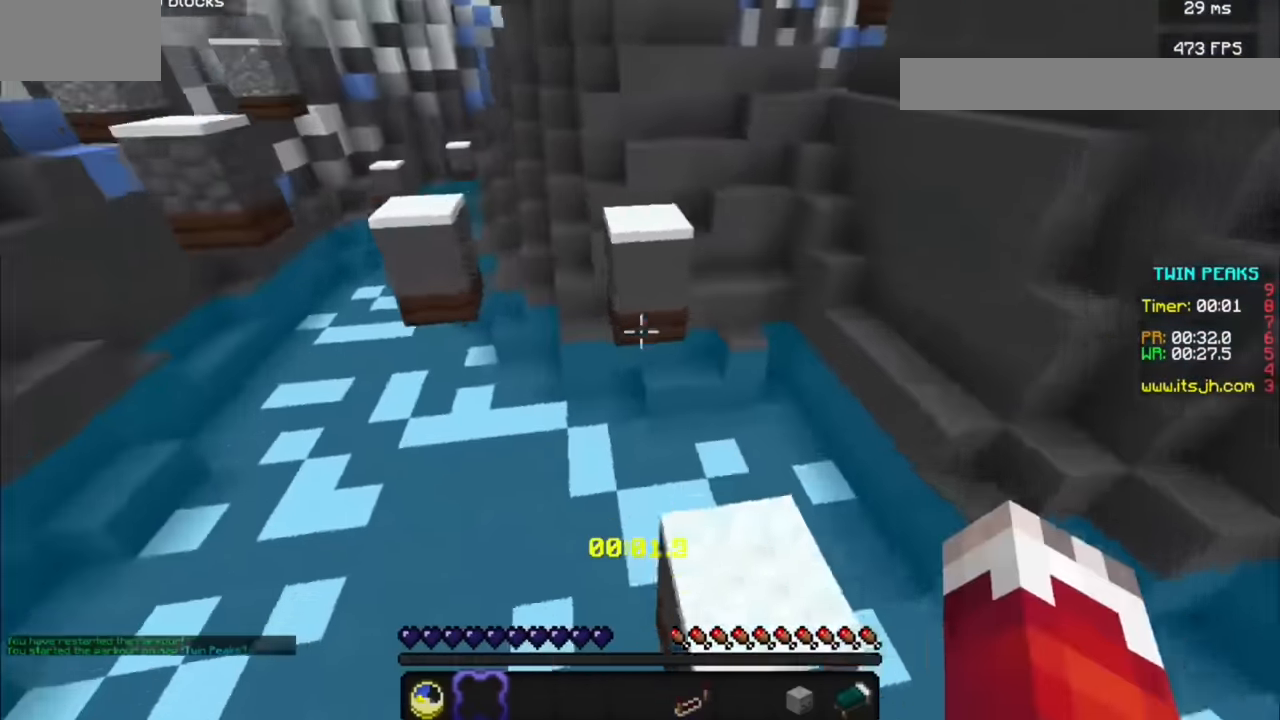
{"keys": [], "mouse": [], "events": []}
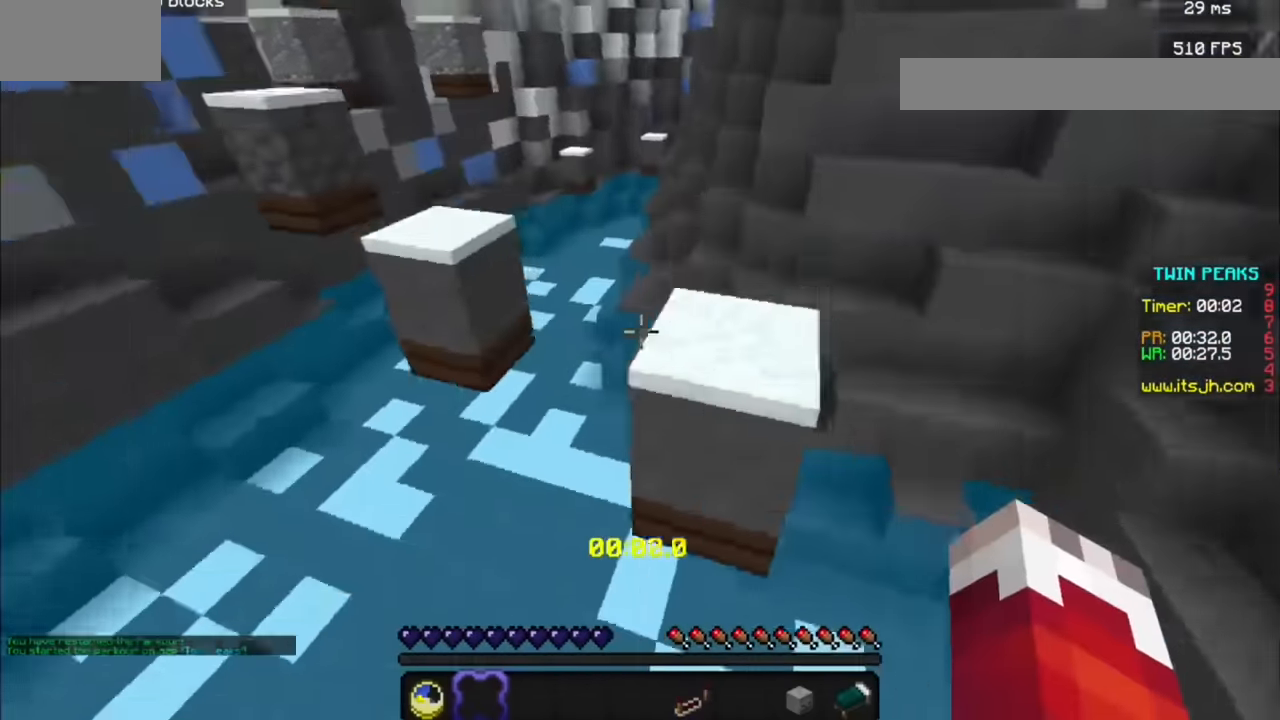
{"keys": [], "mouse": [], "events": [[66, "d", "down"], [200, "d", "up"]]}
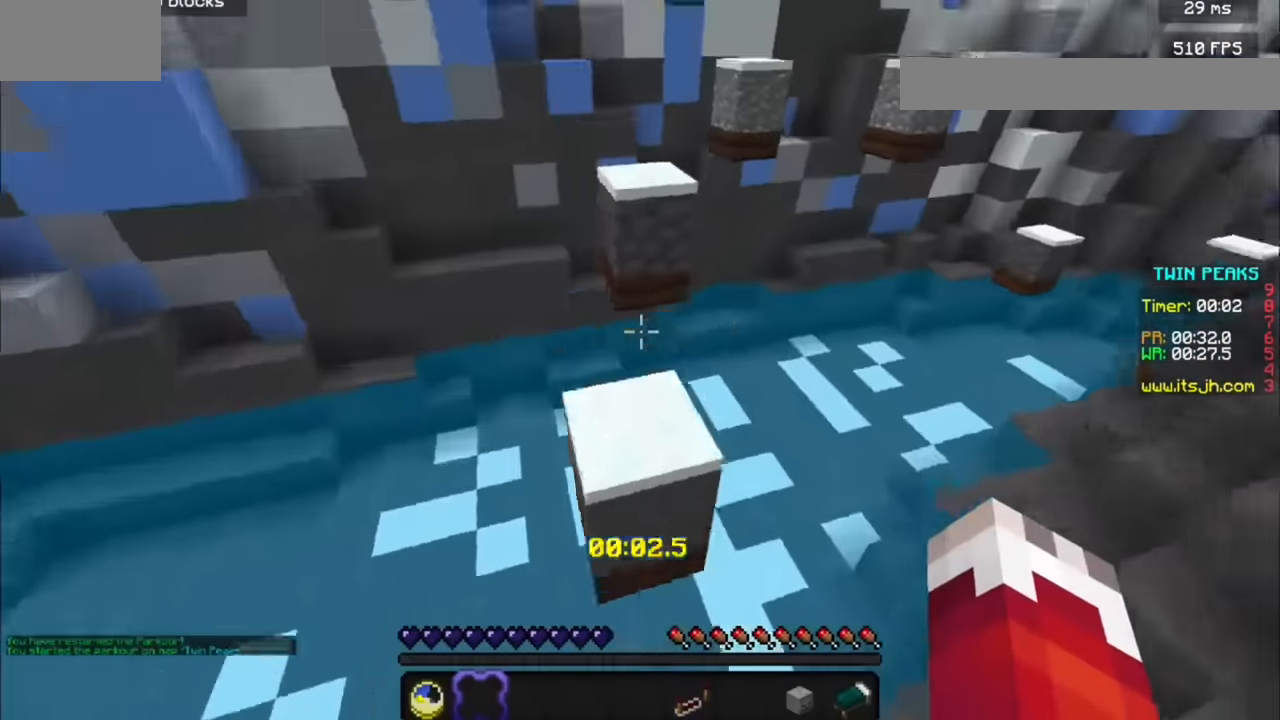
{"keys": [], "mouse": [], "events": [[33, "a", "down"], [133, "a", "up"]]}
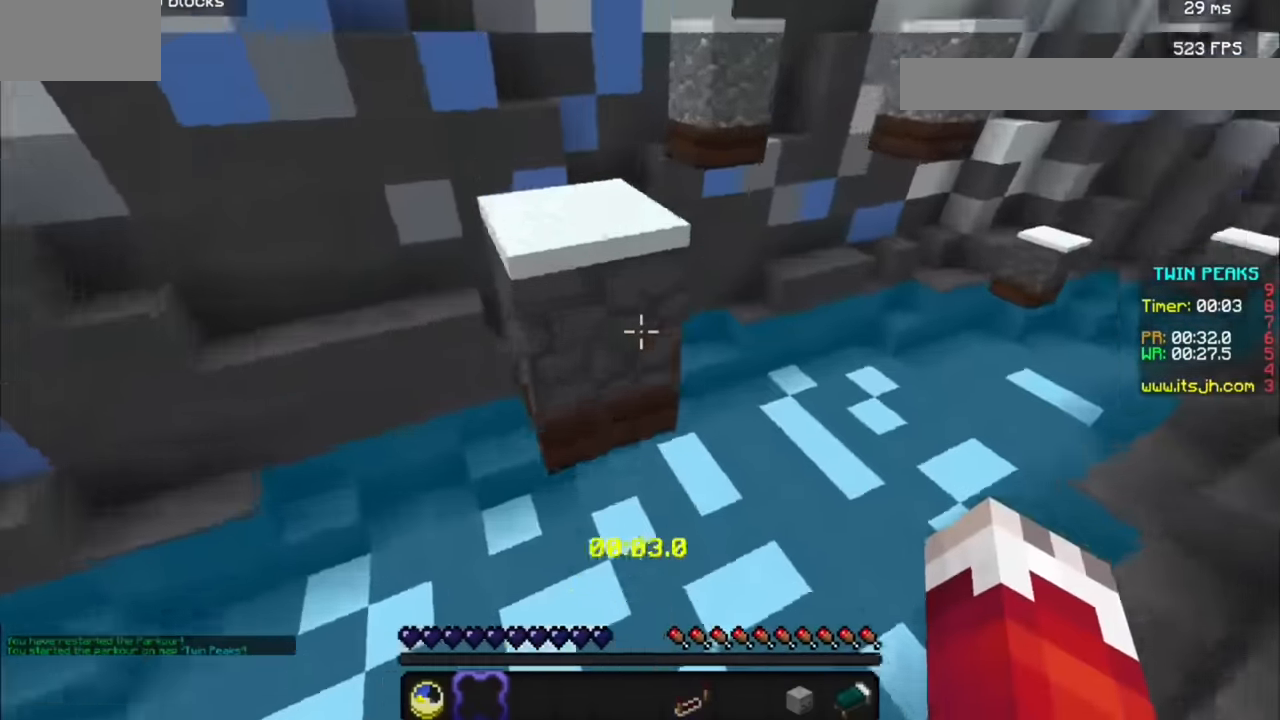
{"keys": [], "mouse": [], "events": []}
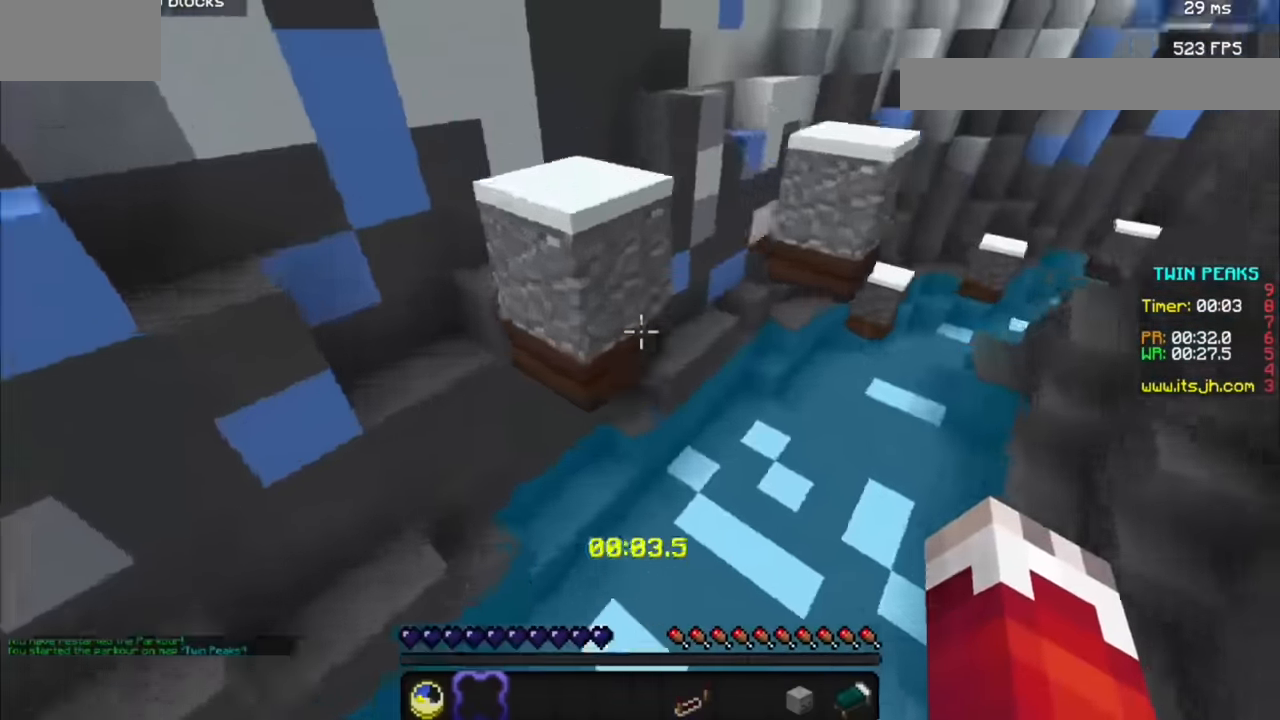
{"keys": [], "mouse": [], "events": [[100, "a", "down"], [333, "a", "up"]]}
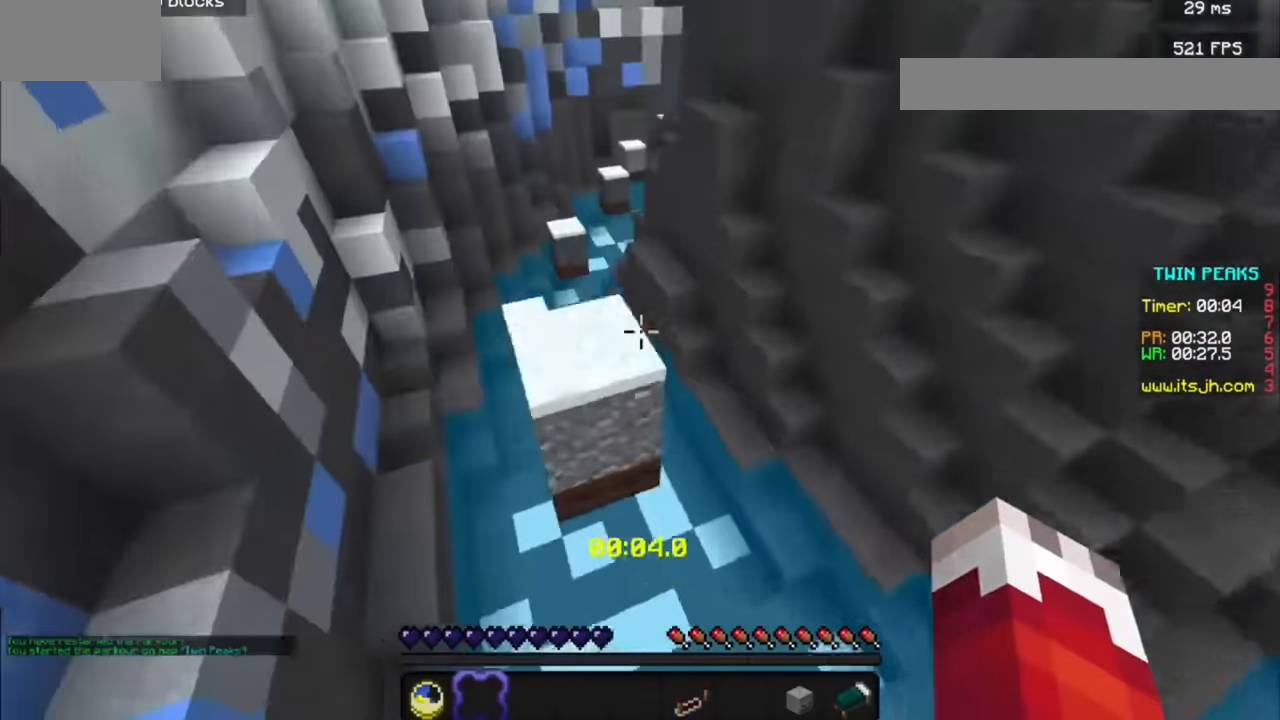
{"keys": [], "mouse": [], "events": []}
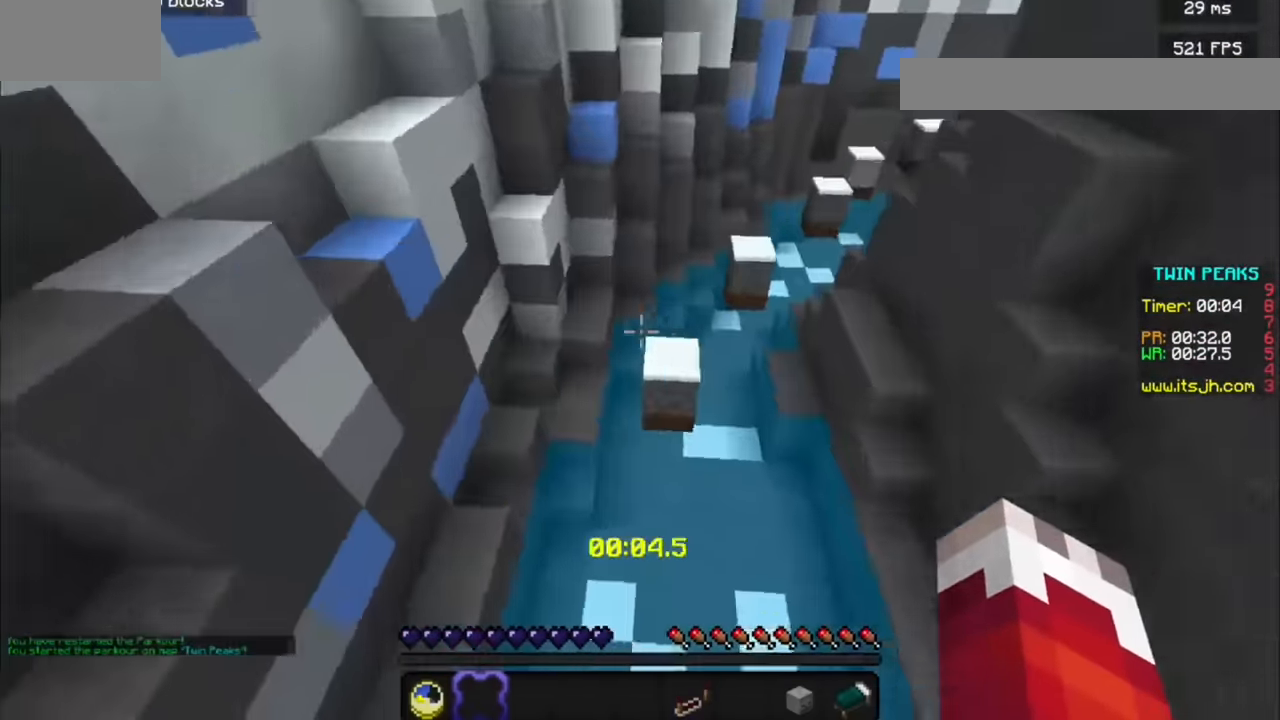
{"keys": [], "mouse": [], "events": []}
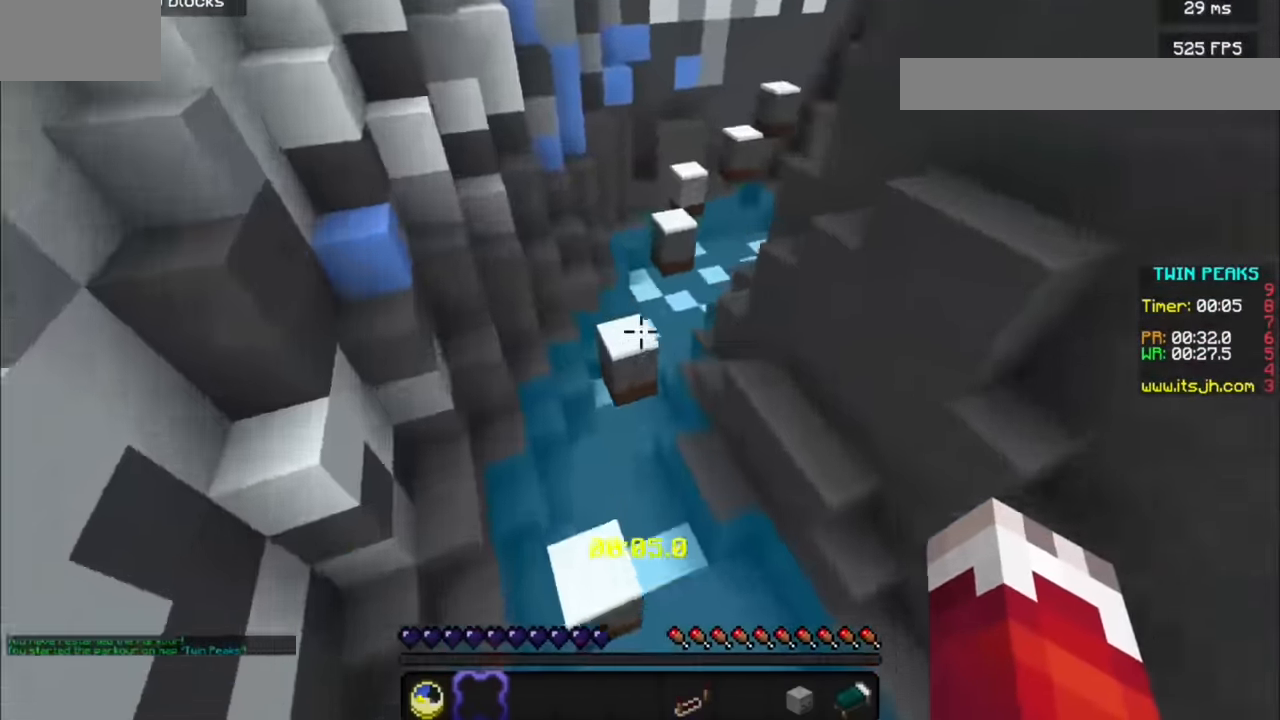
{"keys": [], "mouse": [], "events": []}
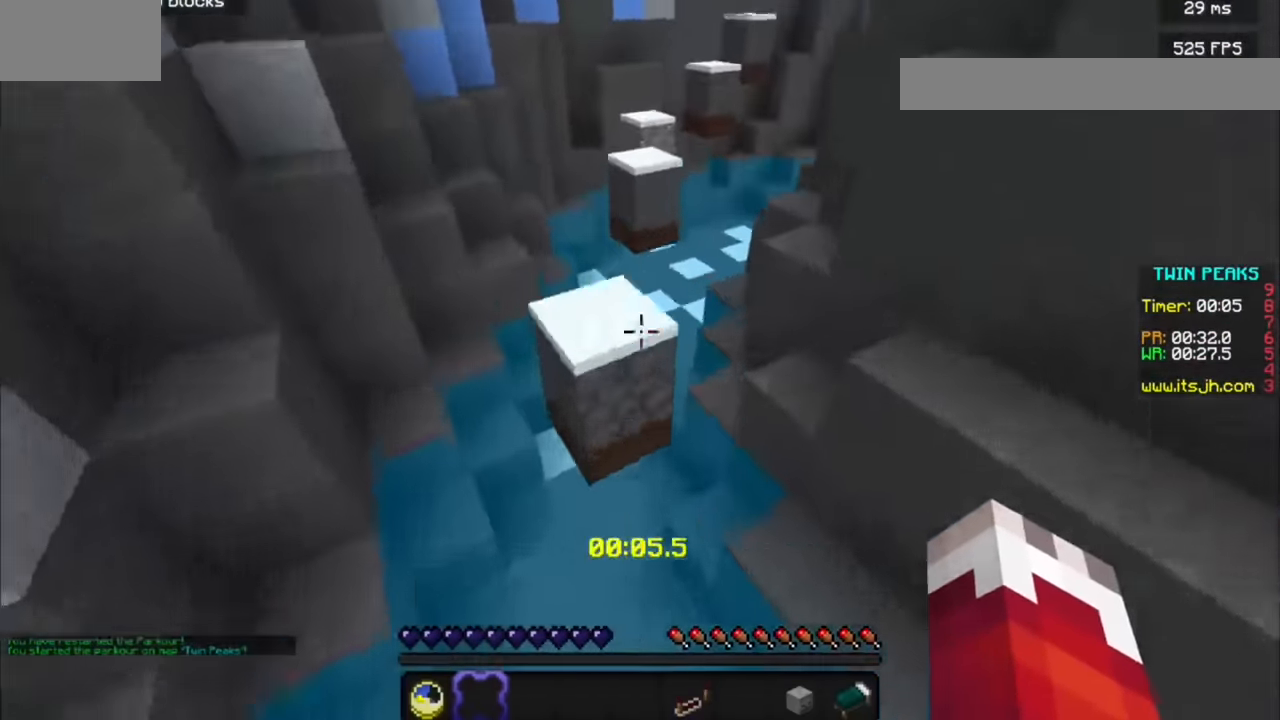
{"keys": [], "mouse": [], "events": []}
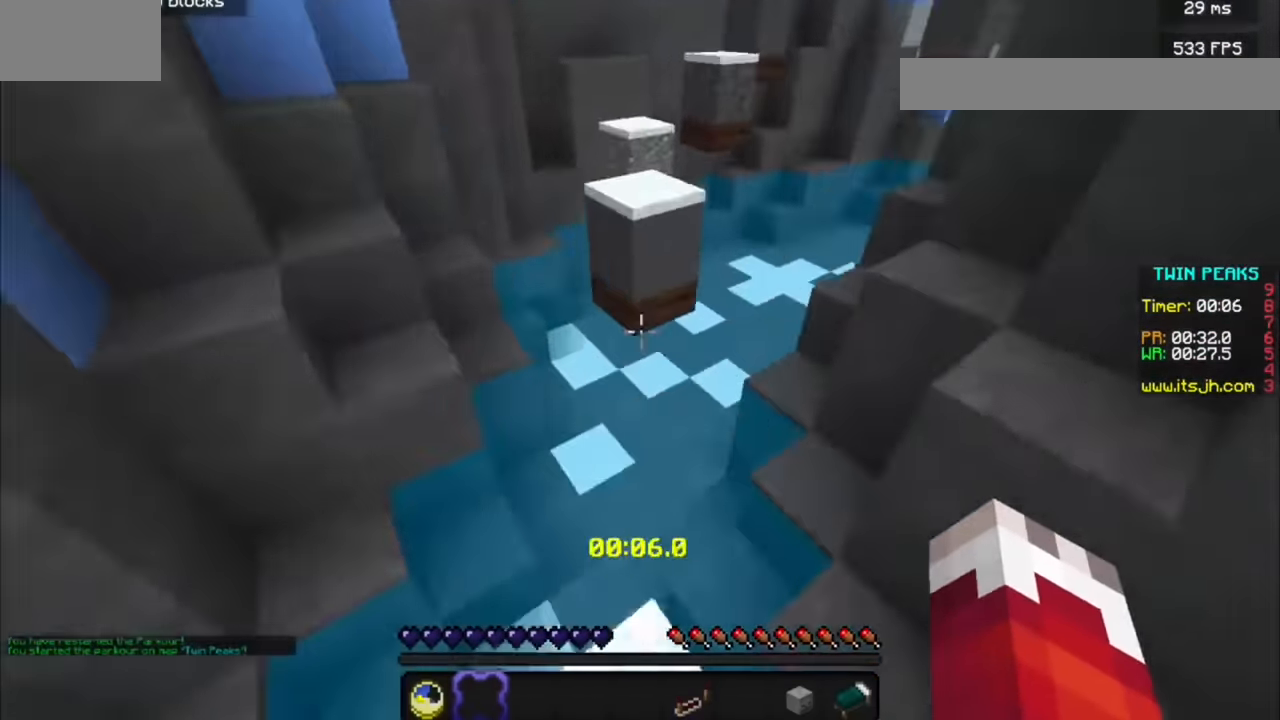
{"keys": [], "mouse": [], "events": []}
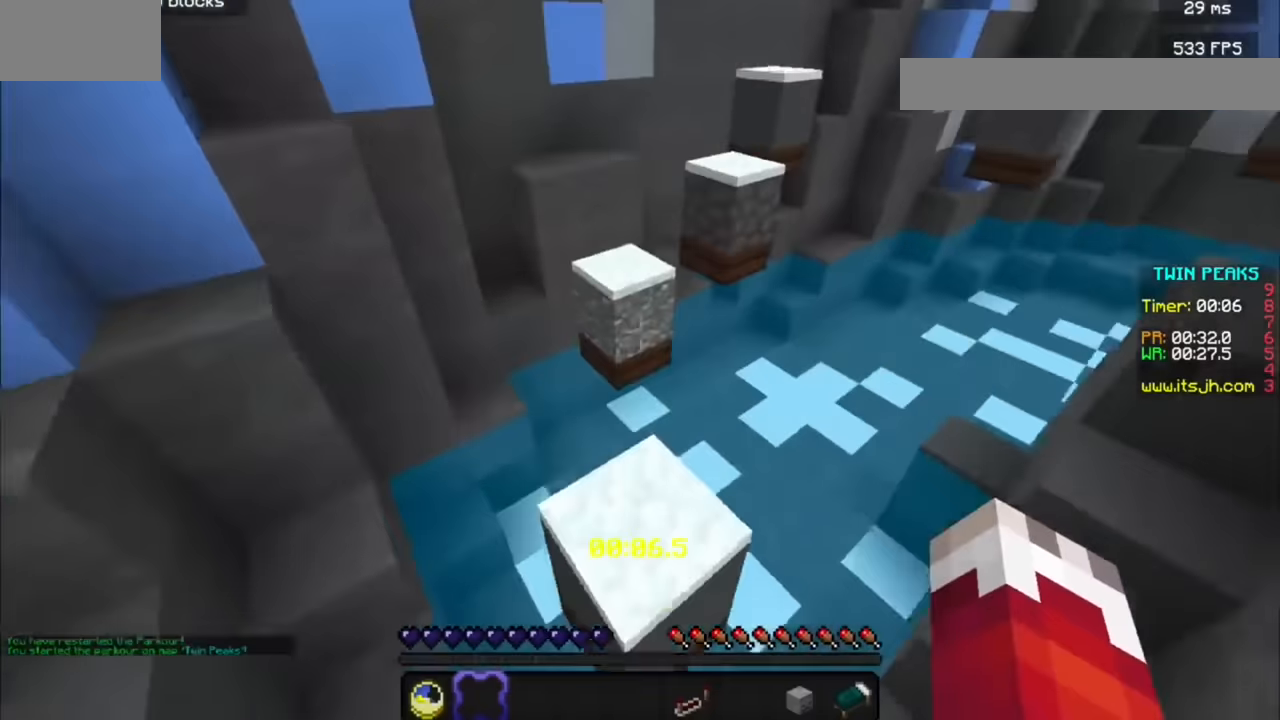
{"keys": [], "mouse": [], "events": []}
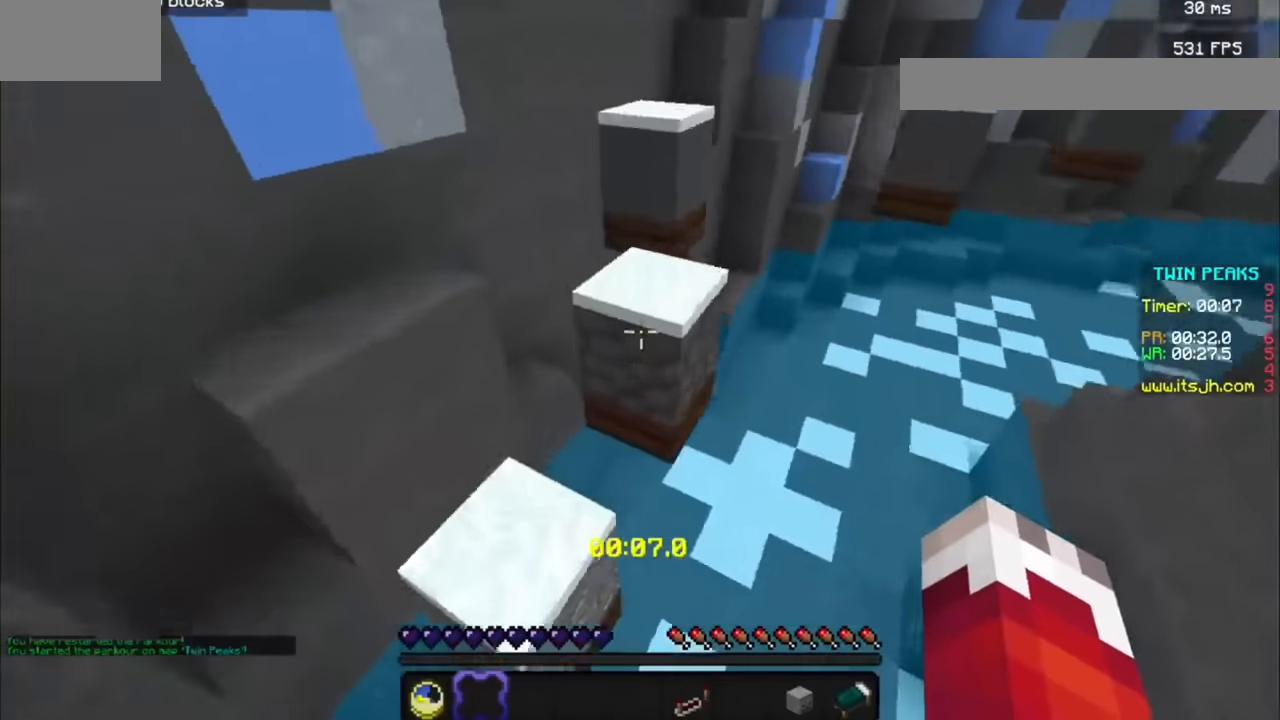
{"keys": [], "mouse": [], "events": []}
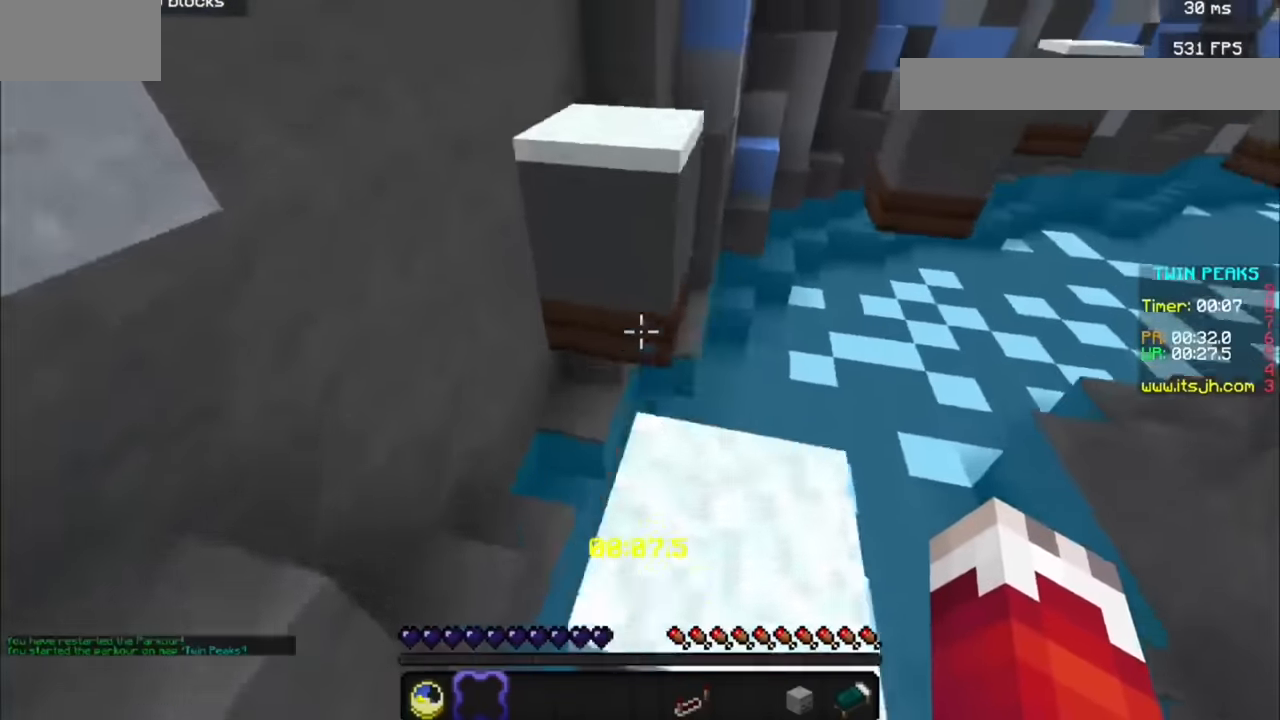
{"keys": [], "mouse": [], "events": []}
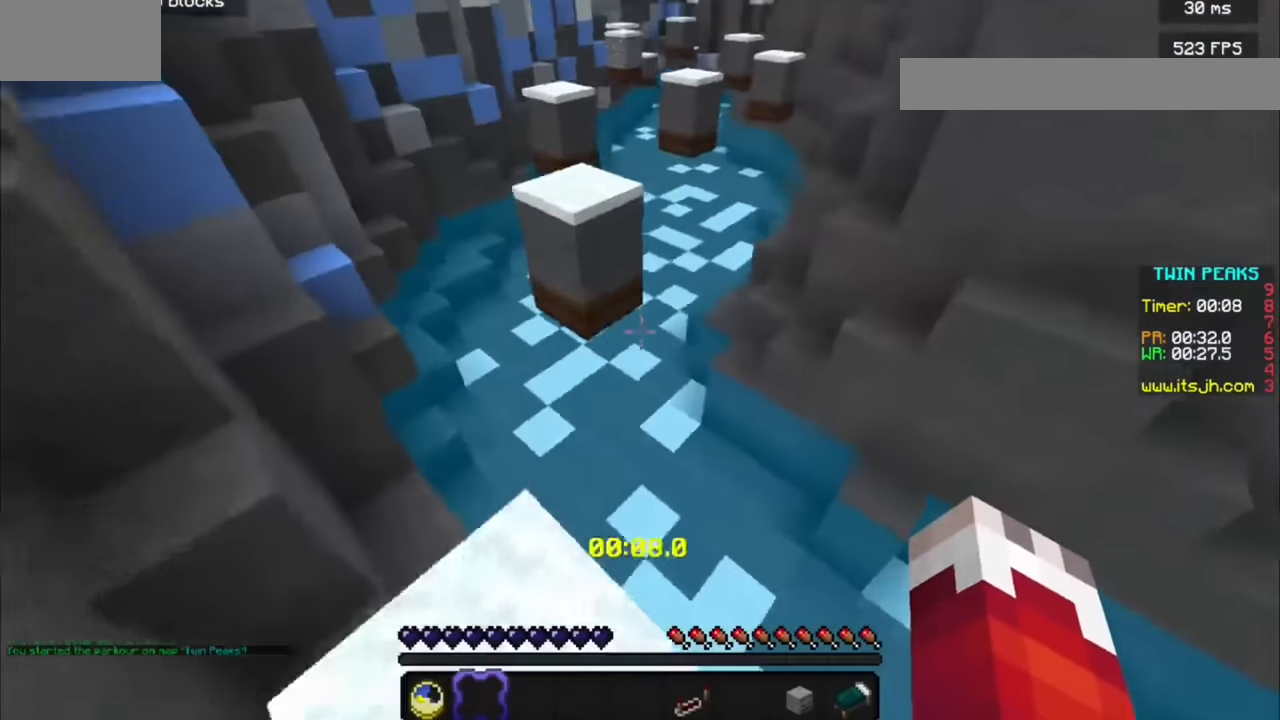
{"keys": [], "mouse": [], "events": []}